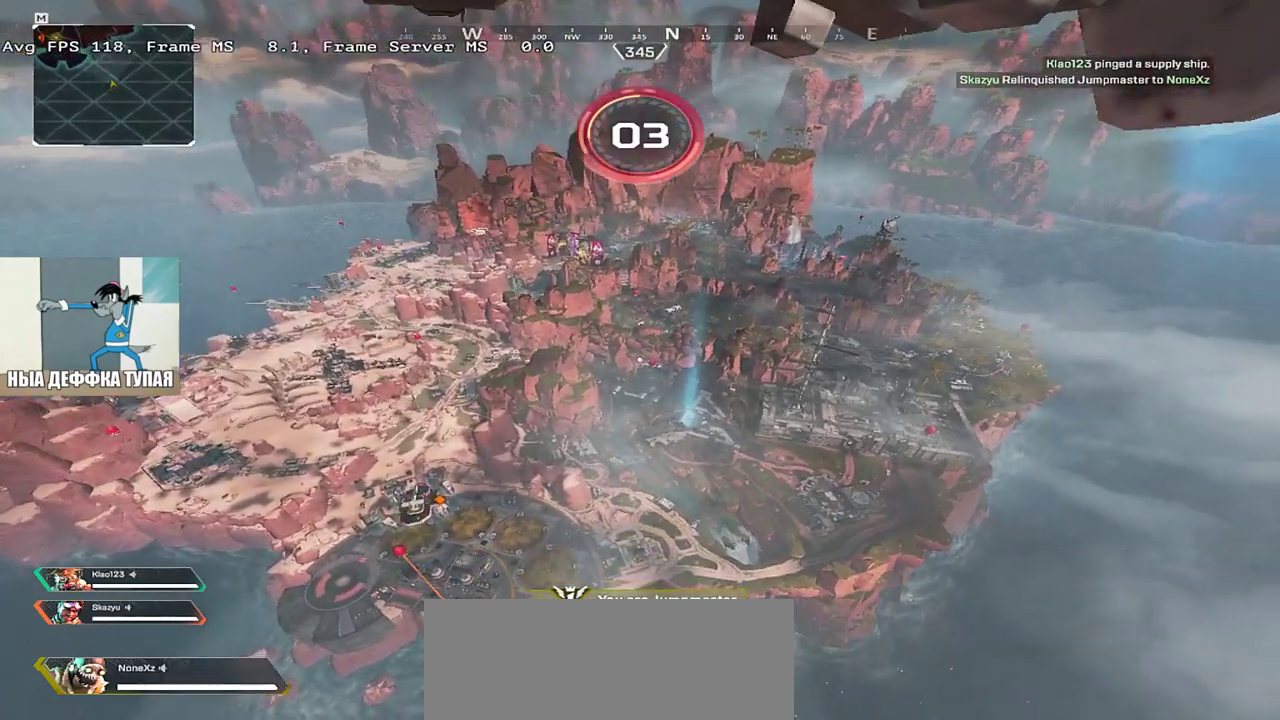
Gameplay with keyboard and mouse; each line is a JSON object with the keys and mouse buttons held at the frame after it. "events" lists presses ("down") and releases ("up") of "1", "2", "3", "4", "5", "a", "alt", "b", "c", "ctrl", "d", "e", "f", "g", "q", "r", "s", "shift", "space", "t", "tab", "v", "w", "x", "z", "mouse_left", "mouse_wheel", "mouse_right", "mouse_mb4" and "mouse_mb5" between this image and that frame as [ms after this image, input, new state], when the widget could be followed in between. "mouse_left", "mouse_wheel", "mouse_right", "mouse_mb4", "mouse_mb5" = the "left", "wheel", "right", "mb4", "mb5" buttons of the "mouse" list. No other keys are recorded. "wheel" means that the mouse wheel is clicked or scrolled. Mouse movement is not recorded.
{"keys": ["w"], "mouse": [], "events": [[183, "w", "down"]]}
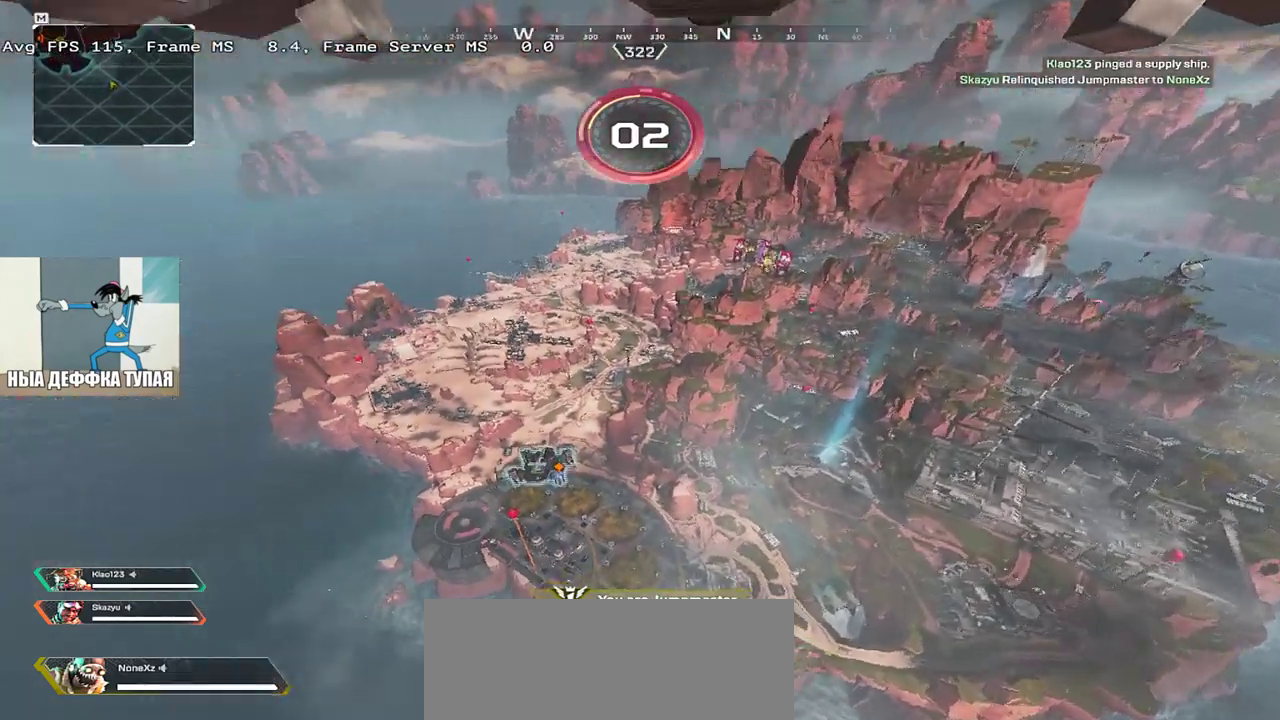
{"keys": ["w"], "mouse": [], "events": []}
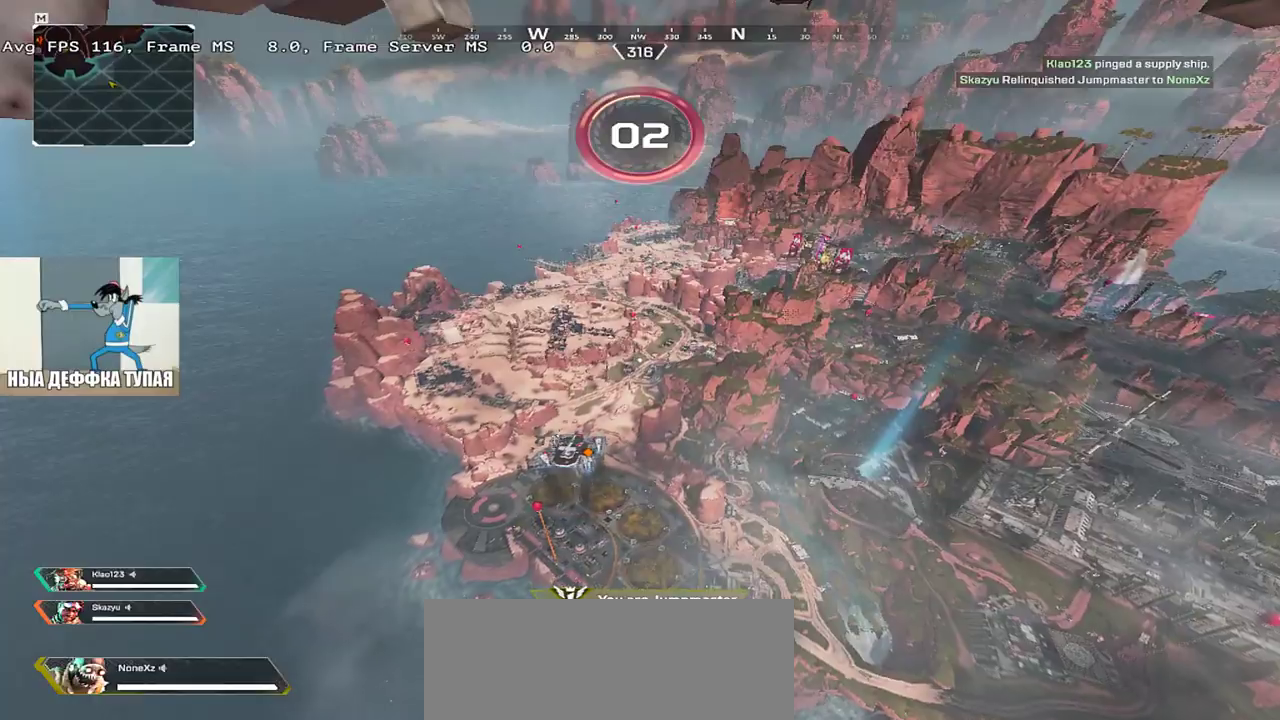
{"keys": ["w"], "mouse": [], "events": []}
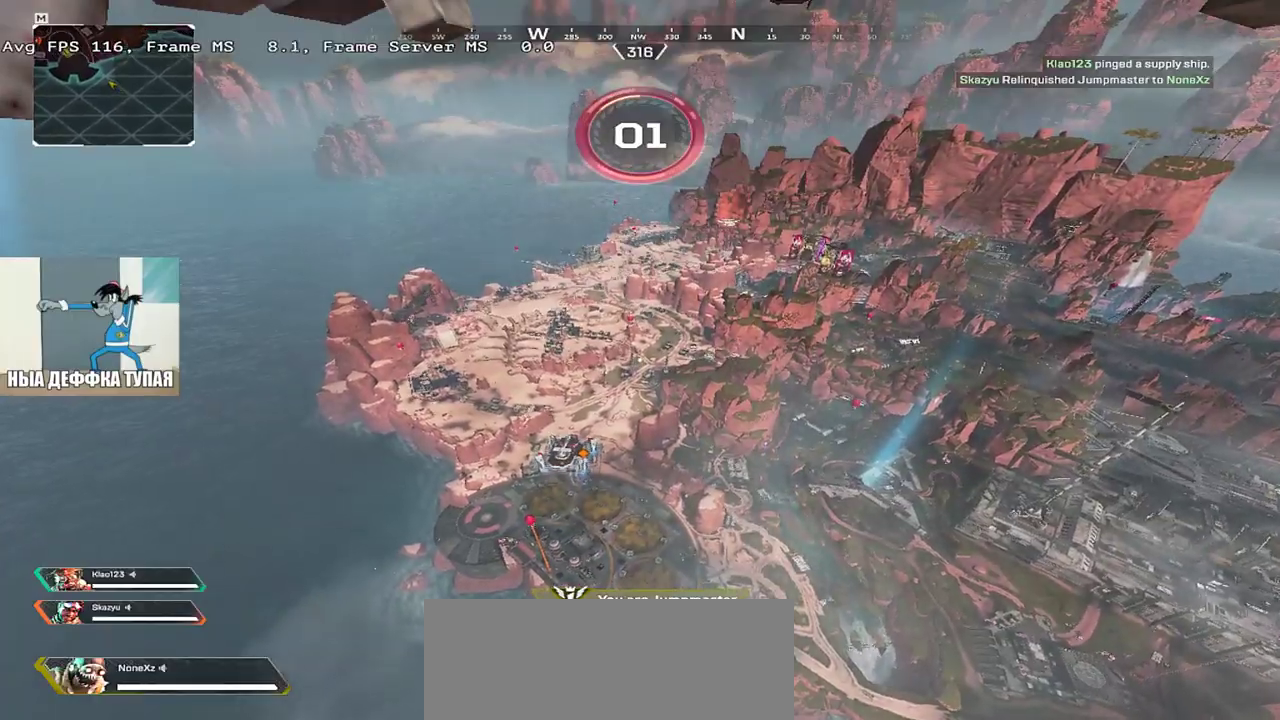
{"keys": ["w"], "mouse": [], "events": []}
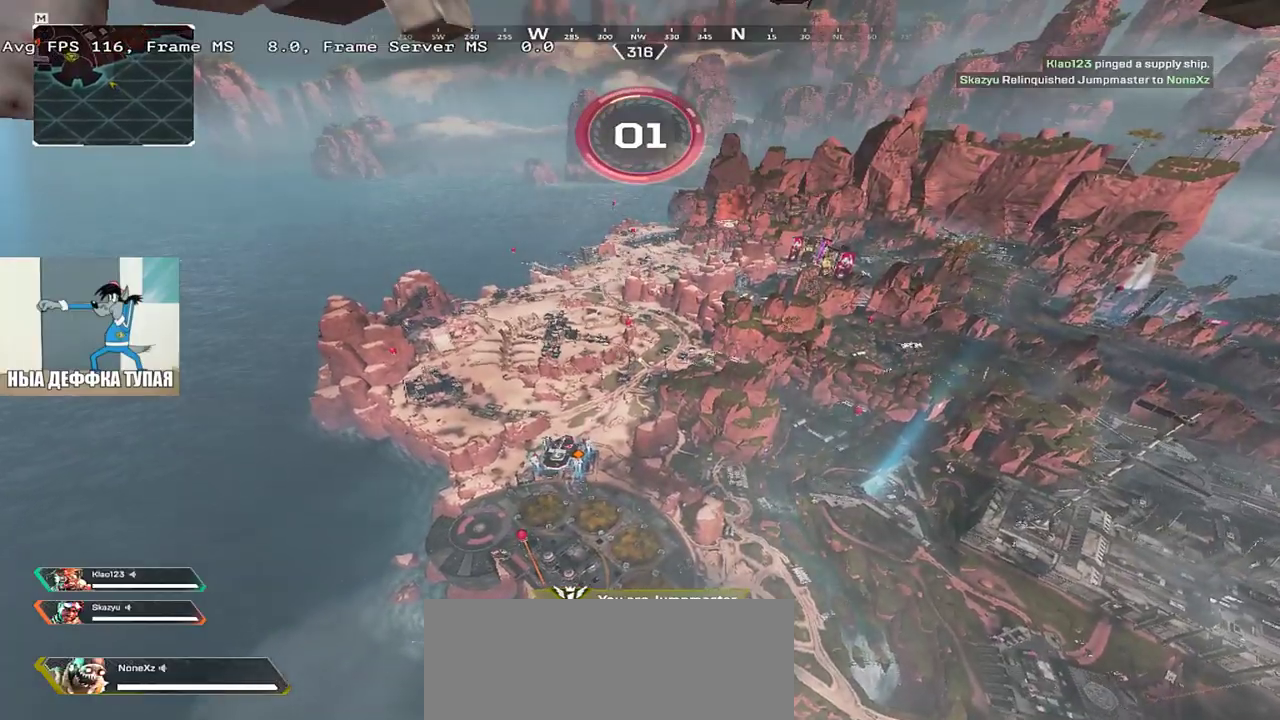
{"keys": ["w"], "mouse": [], "events": []}
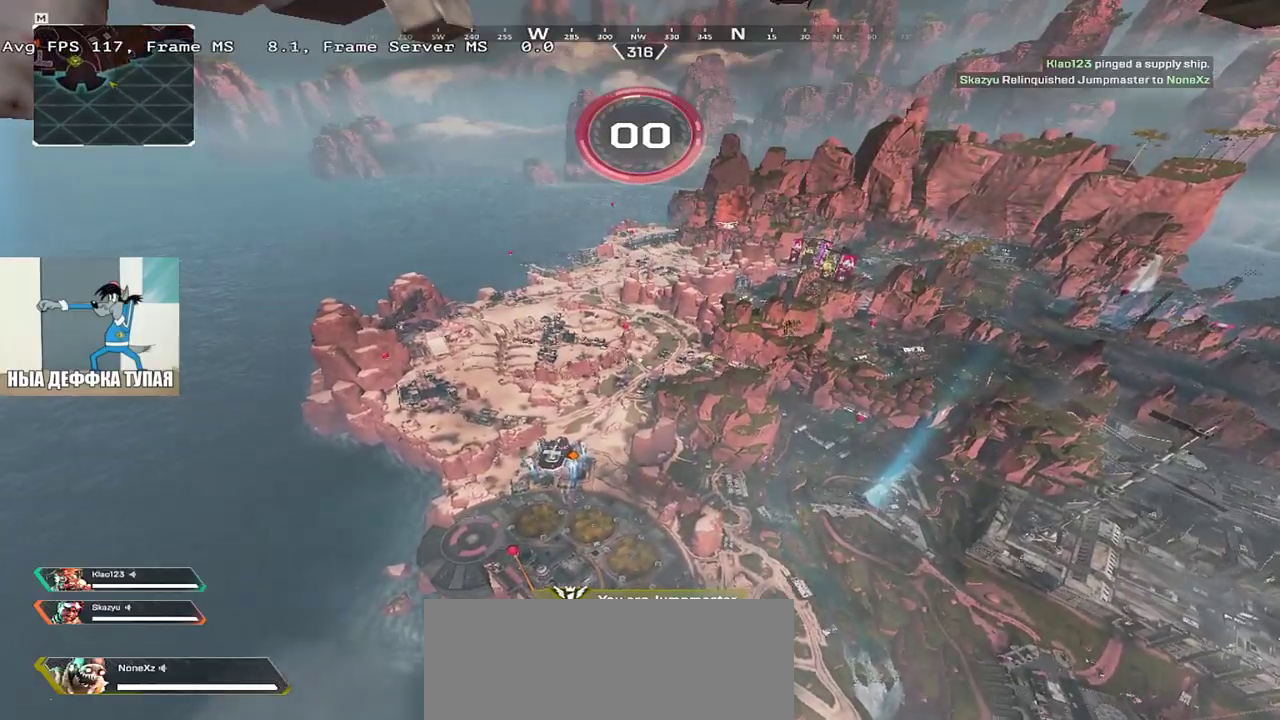
{"keys": ["w"], "mouse": [], "events": []}
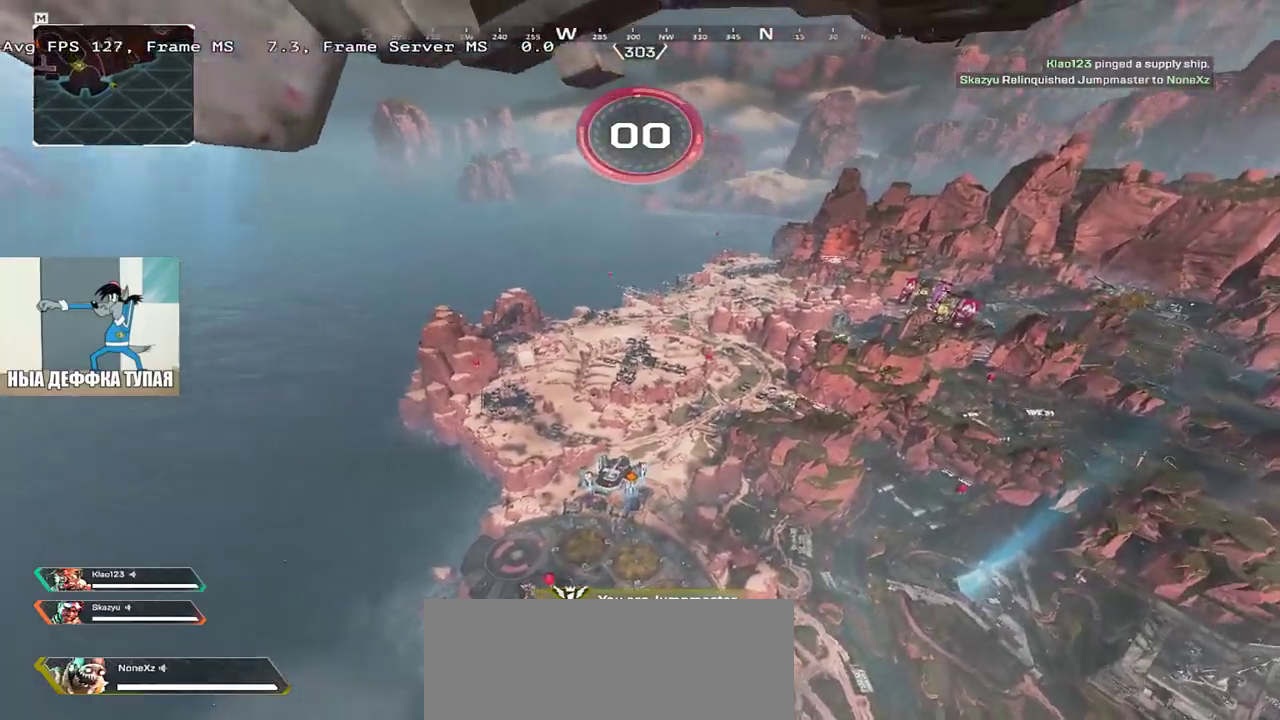
{"keys": ["w"], "mouse": [], "events": [[133, "f", "down"], [217, "f", "up"]]}
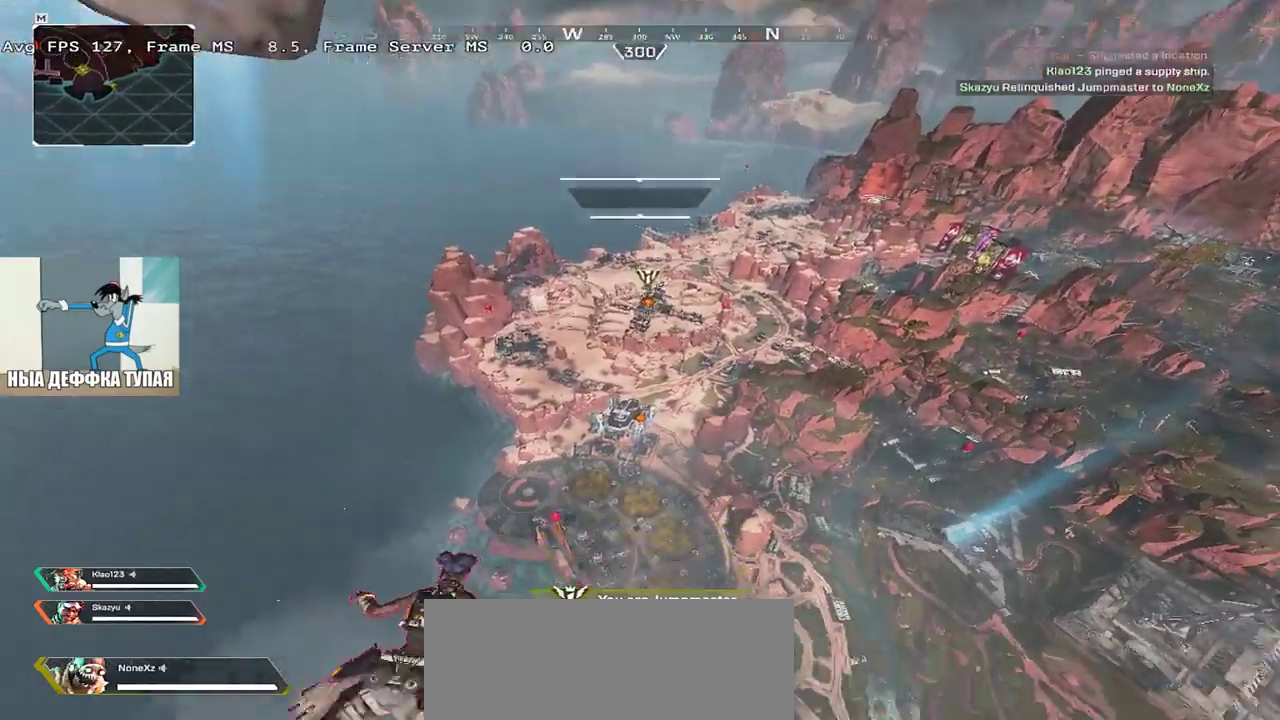
{"keys": ["w"], "mouse": [], "events": [[233, "c", "down"], [300, "c", "up"], [417, "c", "down"], [450, "c", "up"]]}
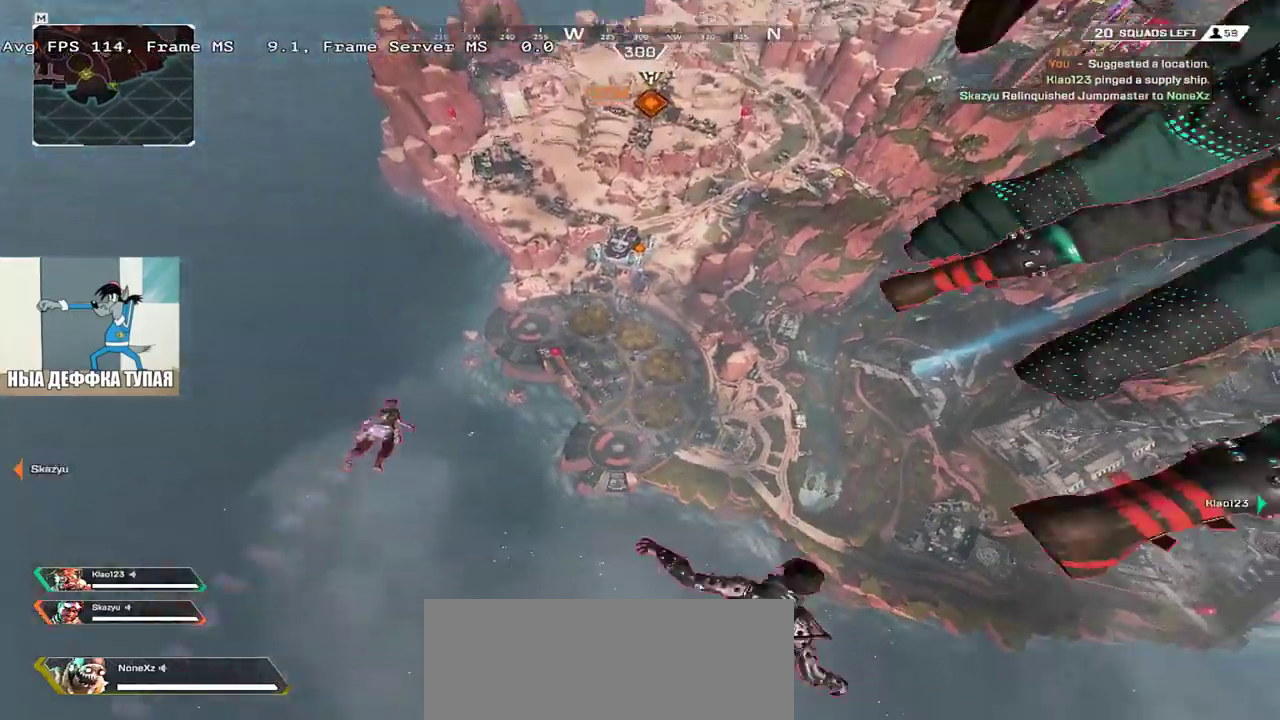
{"keys": ["w"], "mouse": [], "events": [[50, "c", "down"], [117, "c", "up"]]}
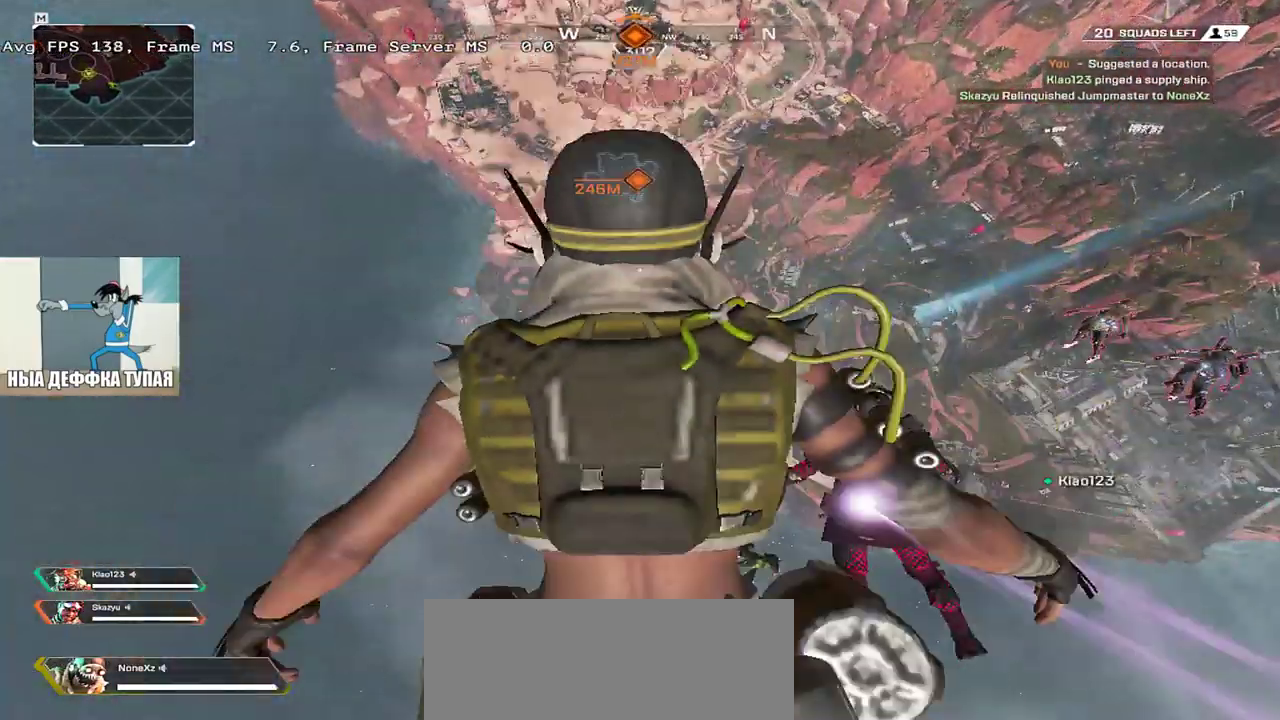
{"keys": ["w"], "mouse": [], "events": []}
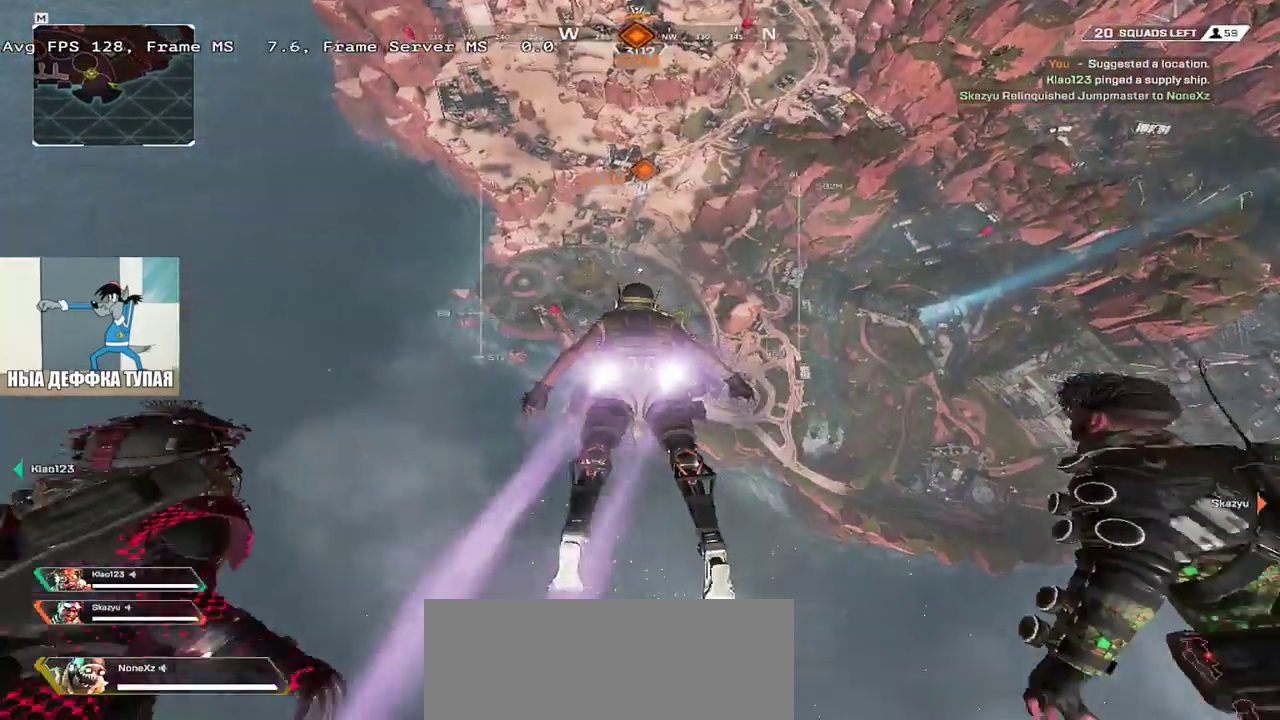
{"keys": ["w"], "mouse": [], "events": []}
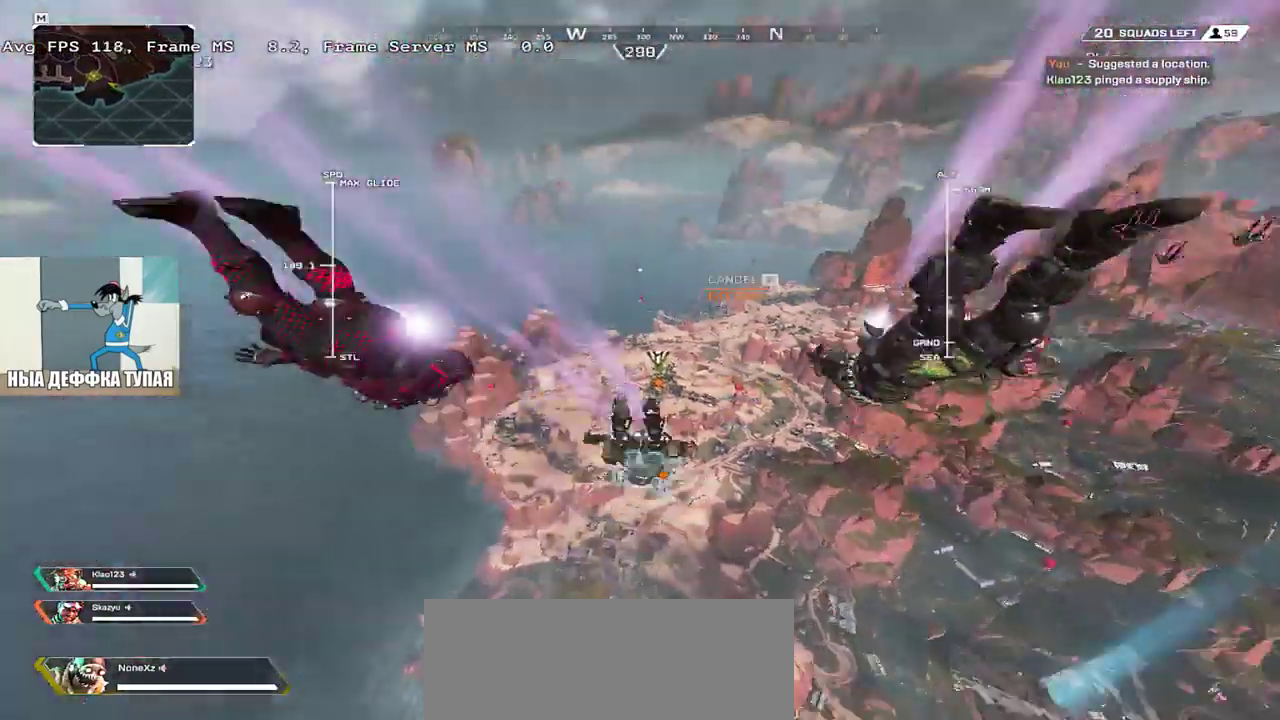
{"keys": ["w"], "mouse": [], "events": []}
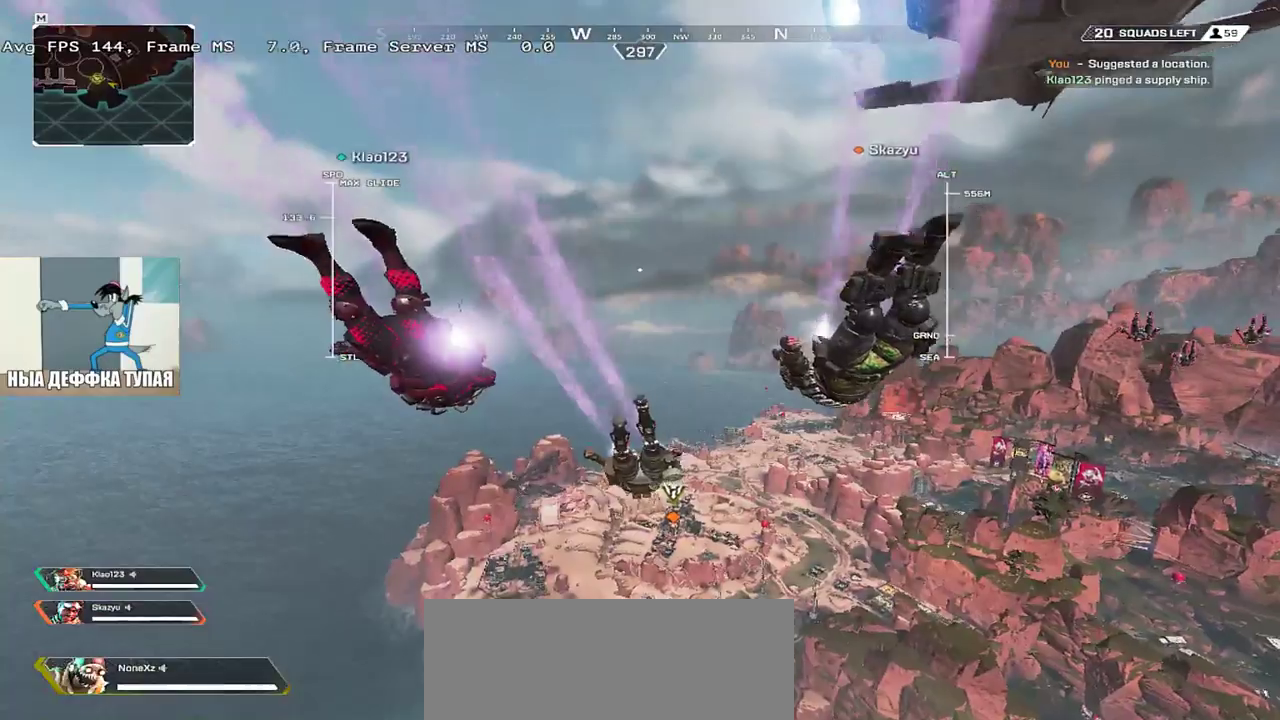
{"keys": ["w"], "mouse": [], "events": []}
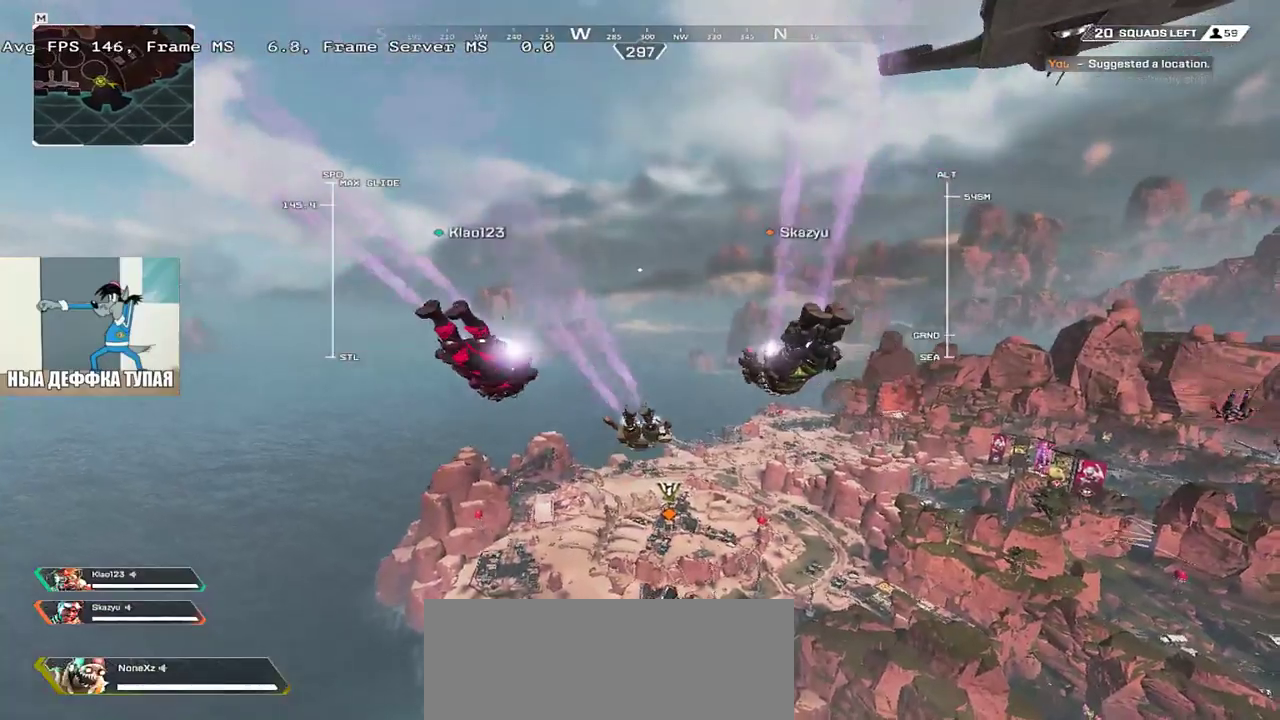
{"keys": ["w"], "mouse": [], "events": []}
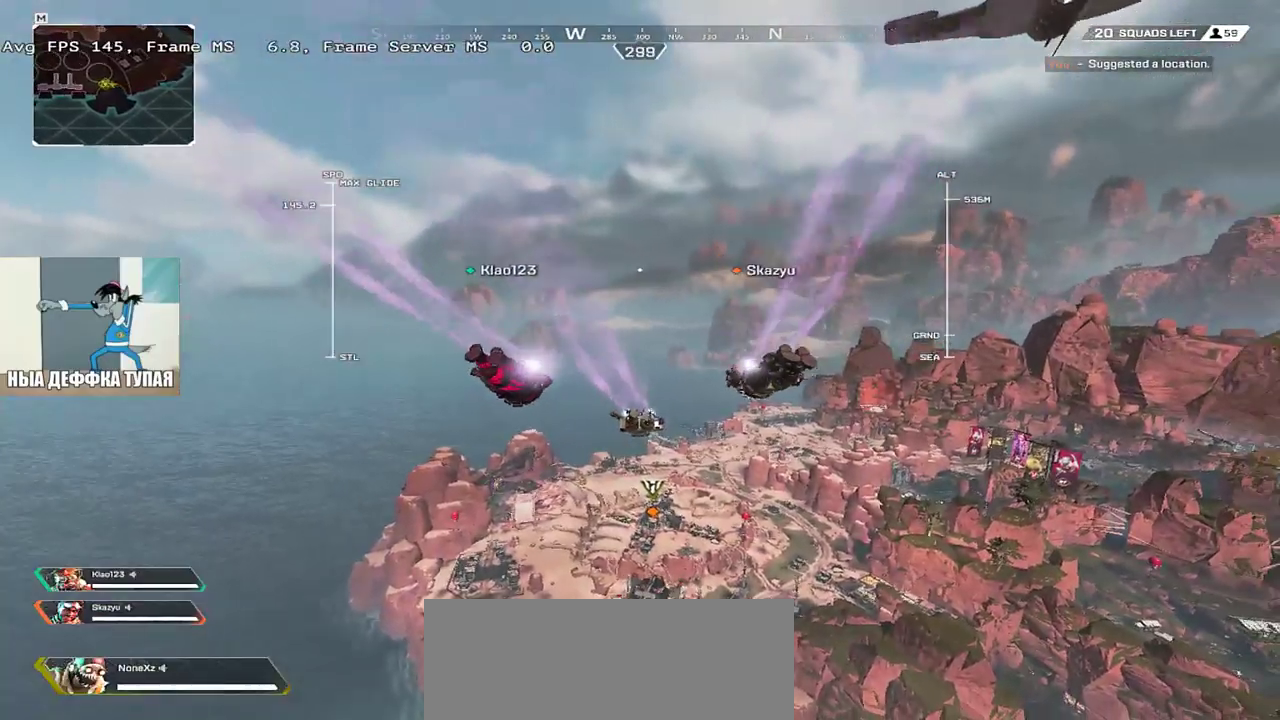
{"keys": ["w"], "mouse": [], "events": []}
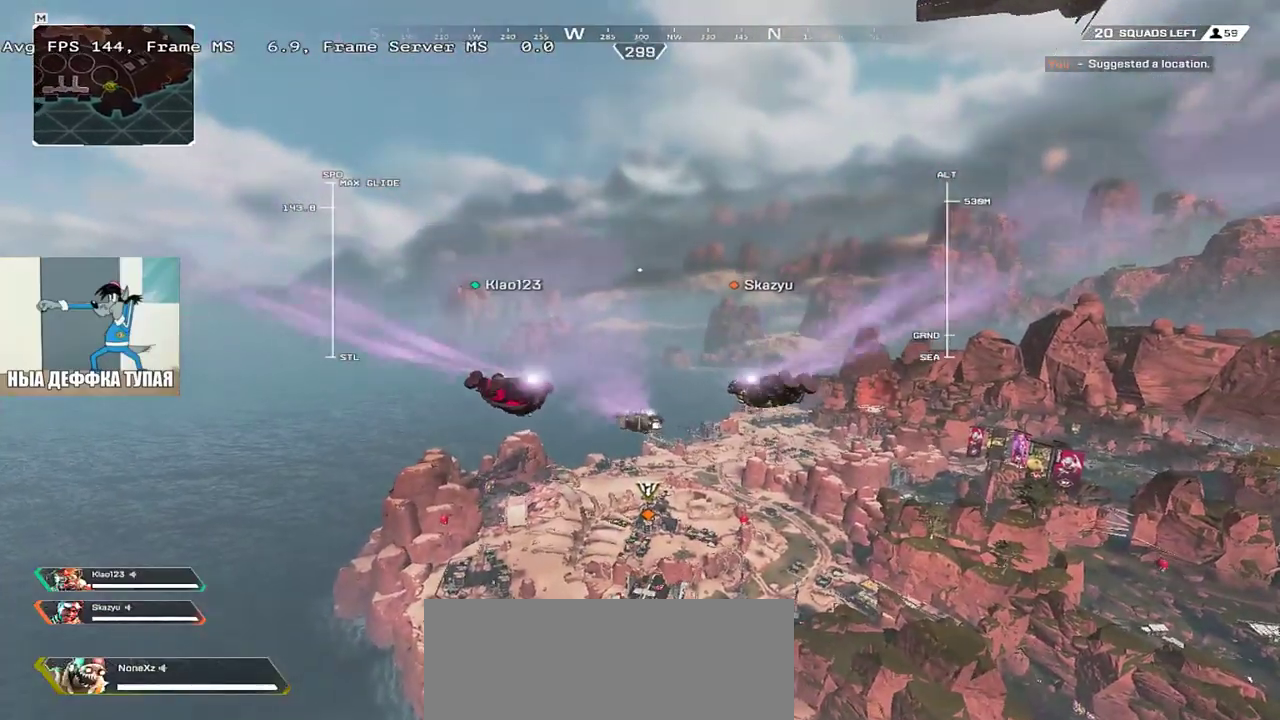
{"keys": ["w"], "mouse": [], "events": []}
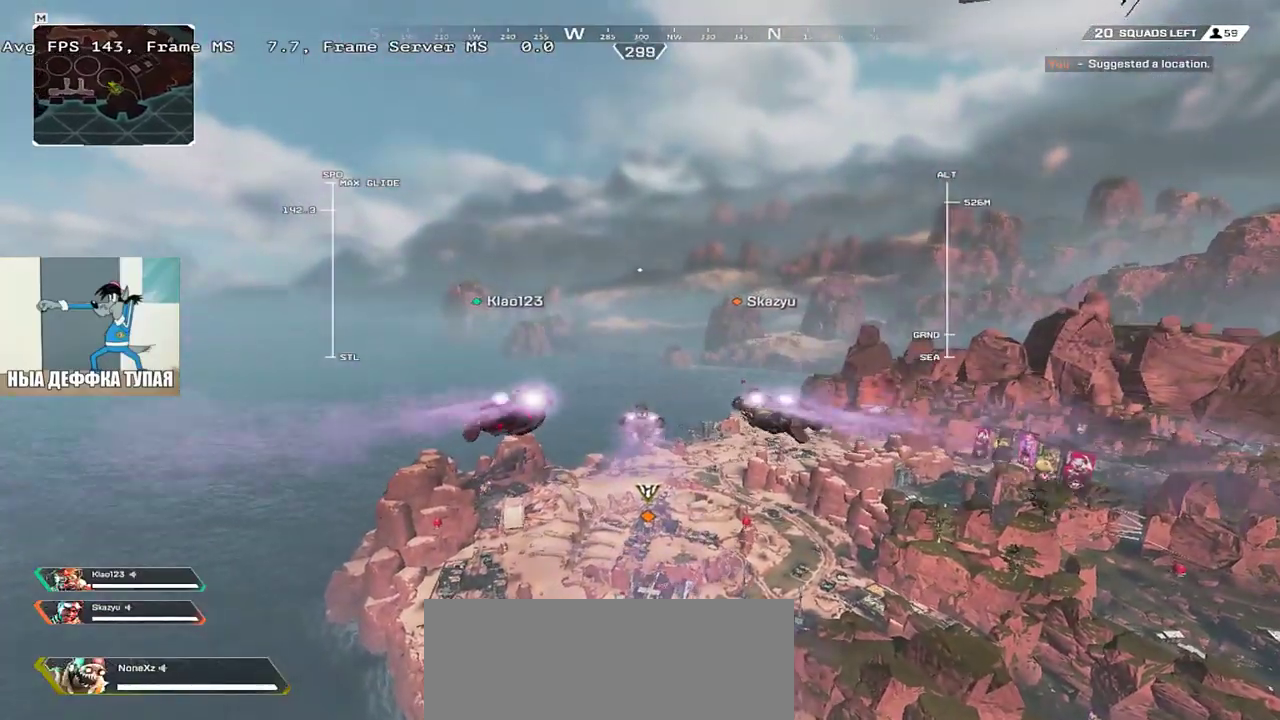
{"keys": ["w"], "mouse": [], "events": []}
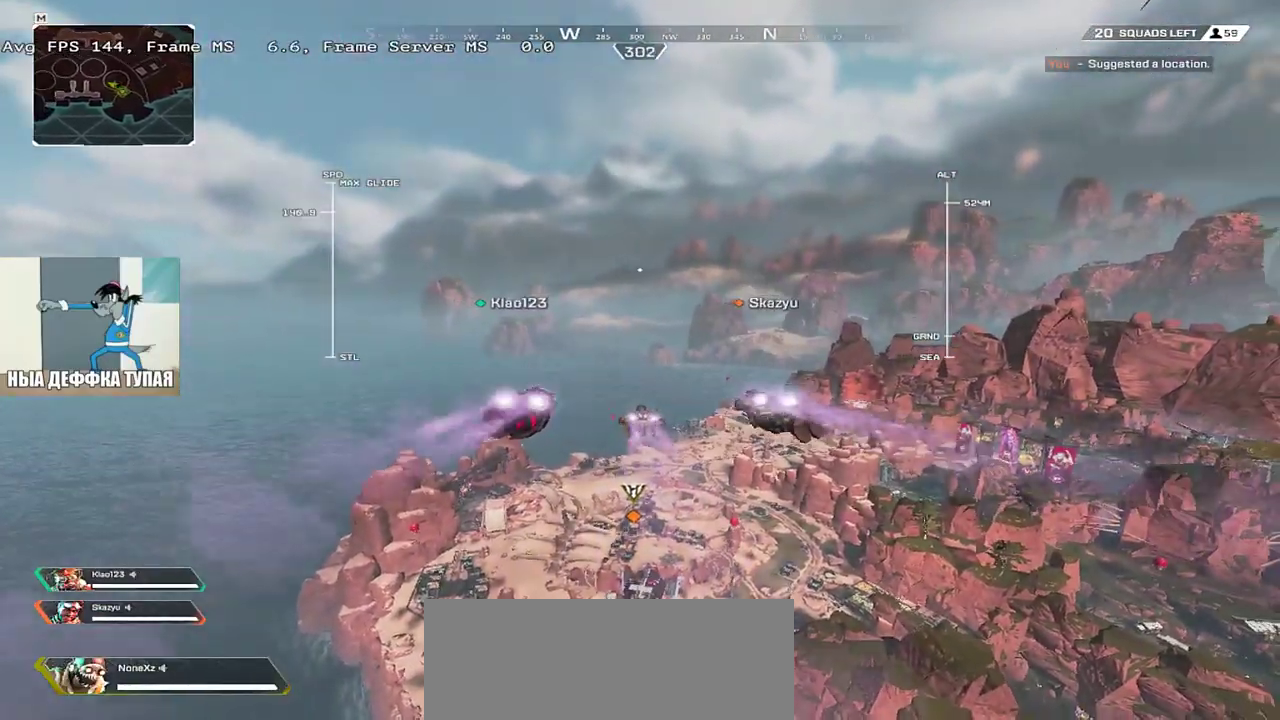
{"keys": ["w"], "mouse": [], "events": []}
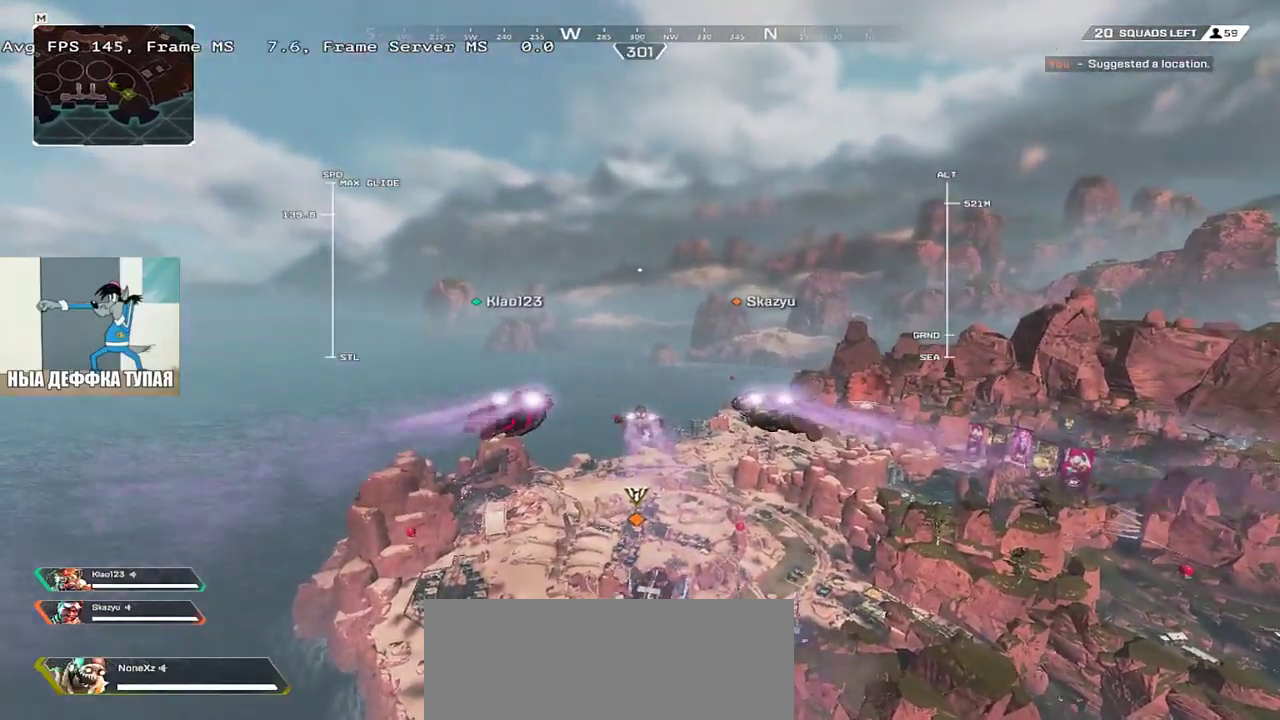
{"keys": ["w"], "mouse": [], "events": []}
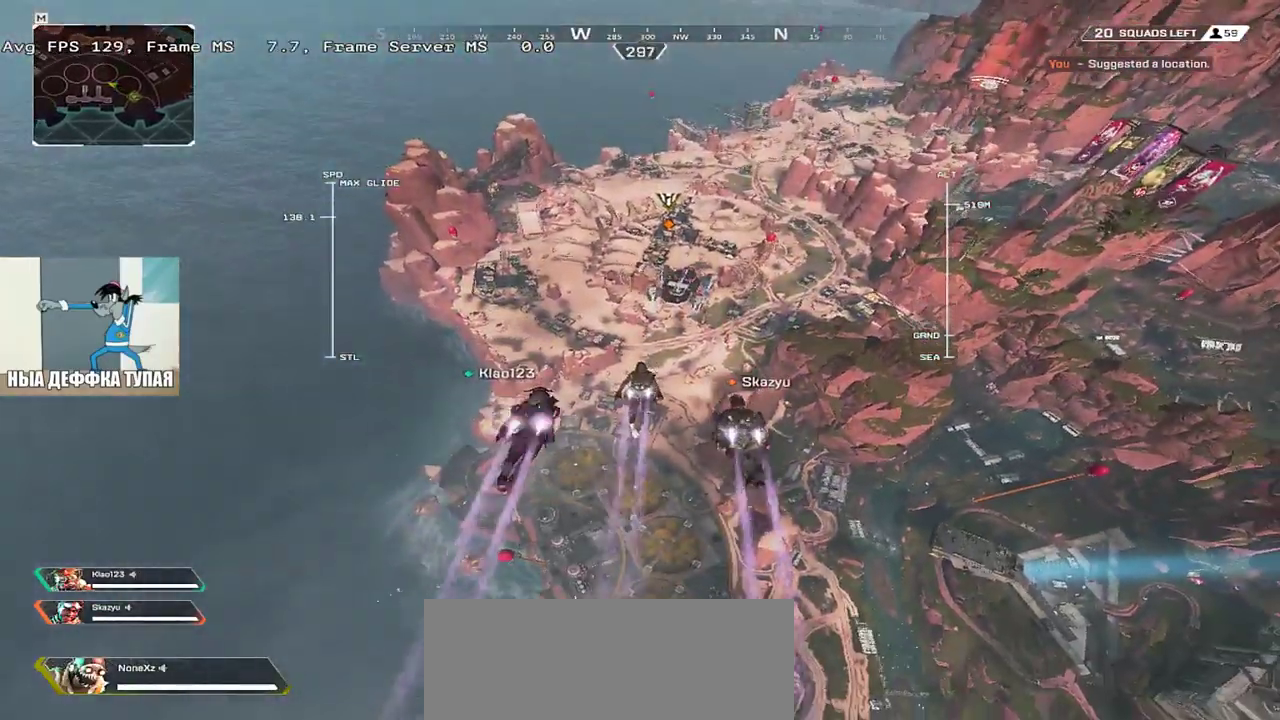
{"keys": ["w"], "mouse": [], "events": []}
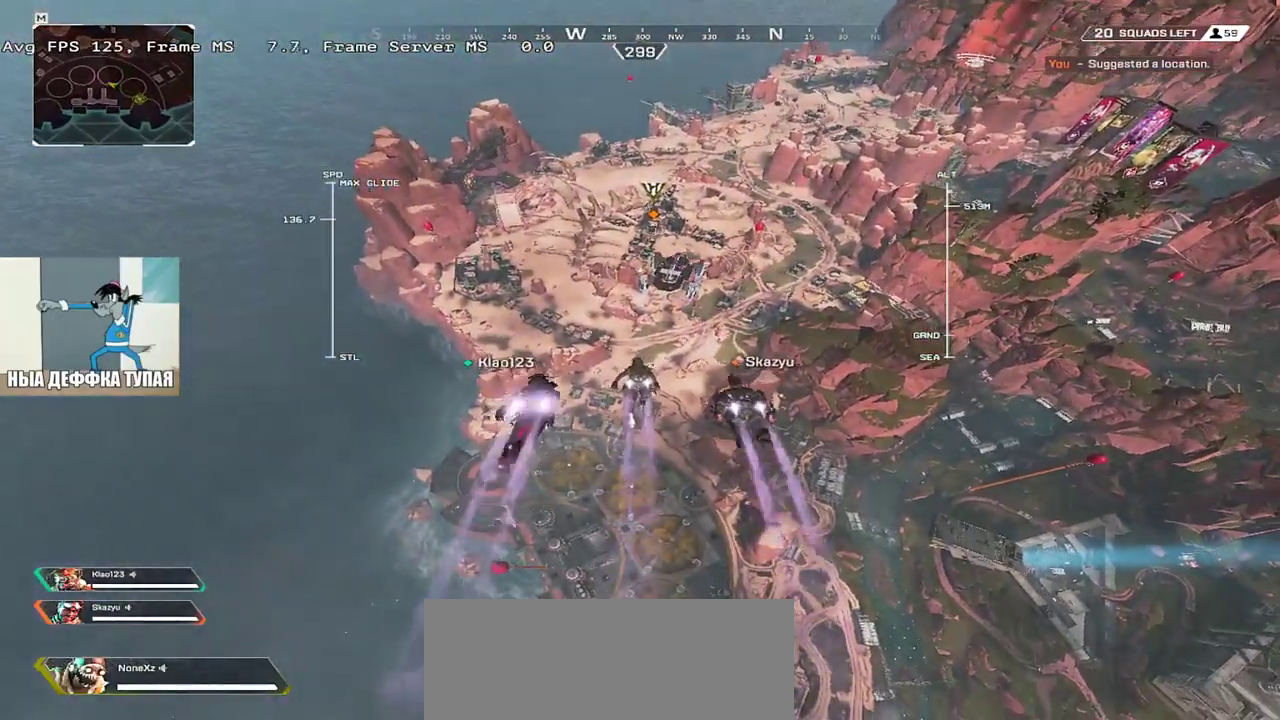
{"keys": ["w"], "mouse": [], "events": []}
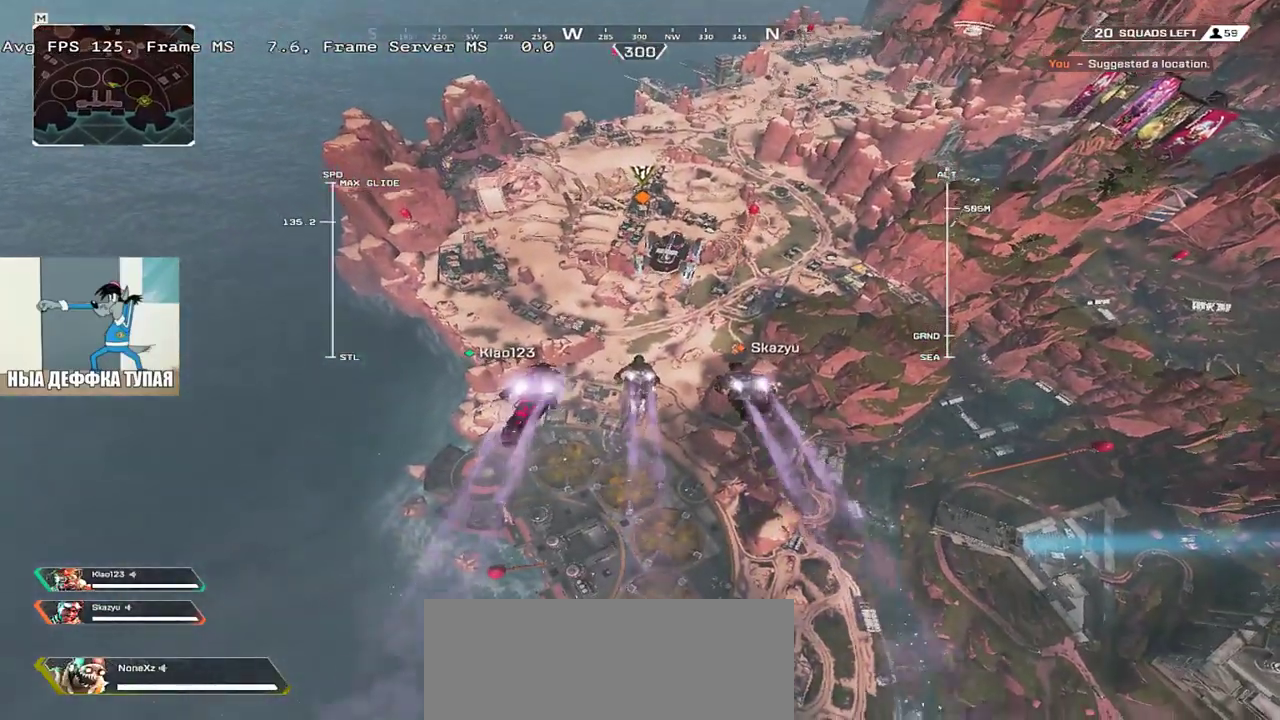
{"keys": ["w"], "mouse": [], "events": []}
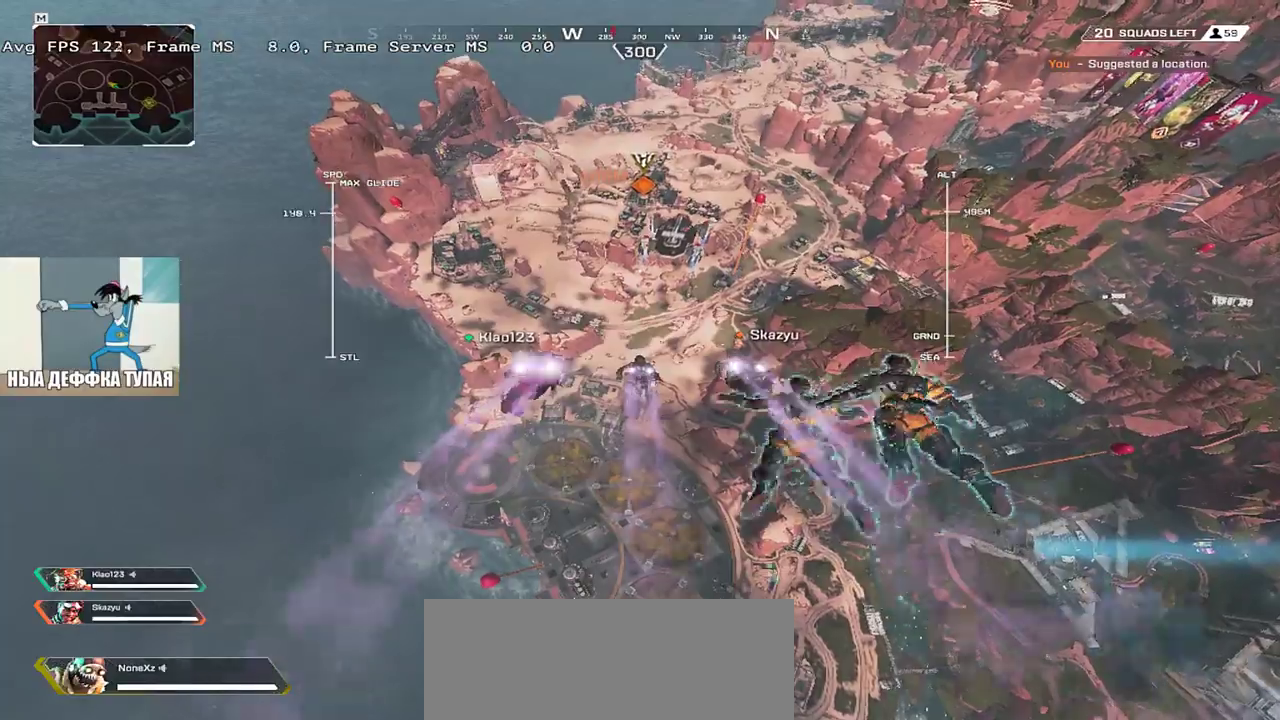
{"keys": ["w"], "mouse": [], "events": []}
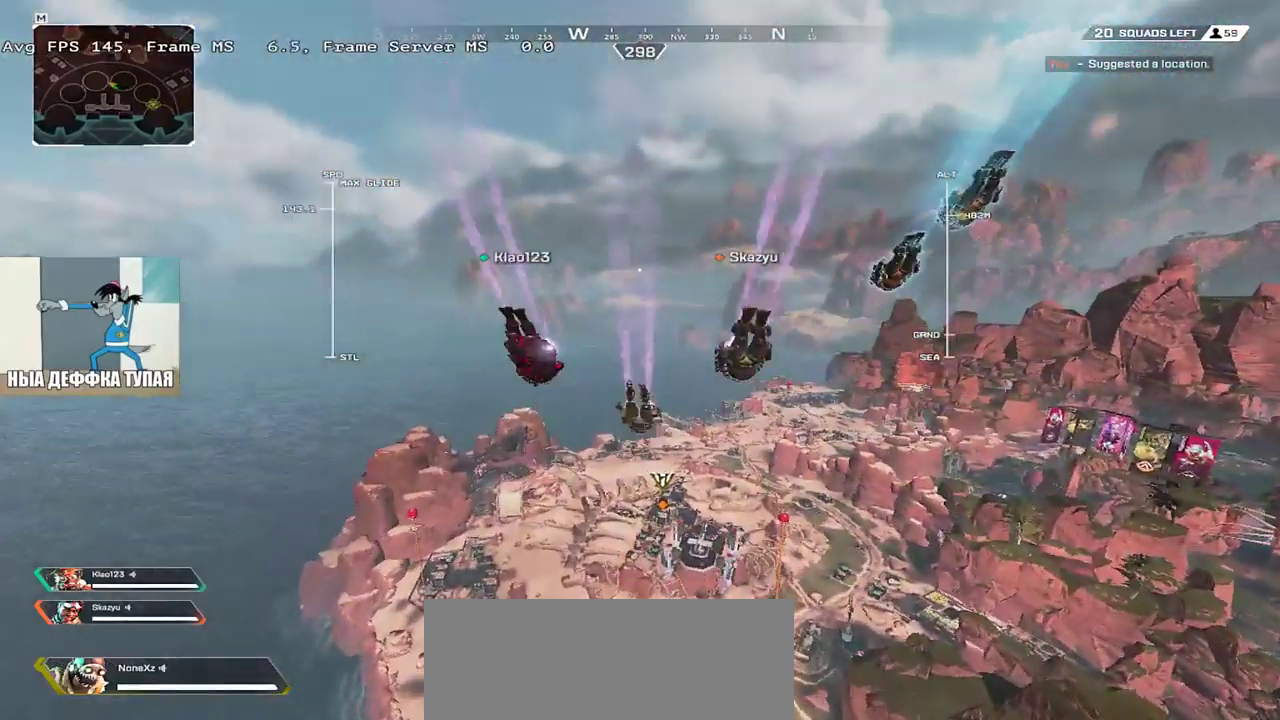
{"keys": ["w"], "mouse": [], "events": []}
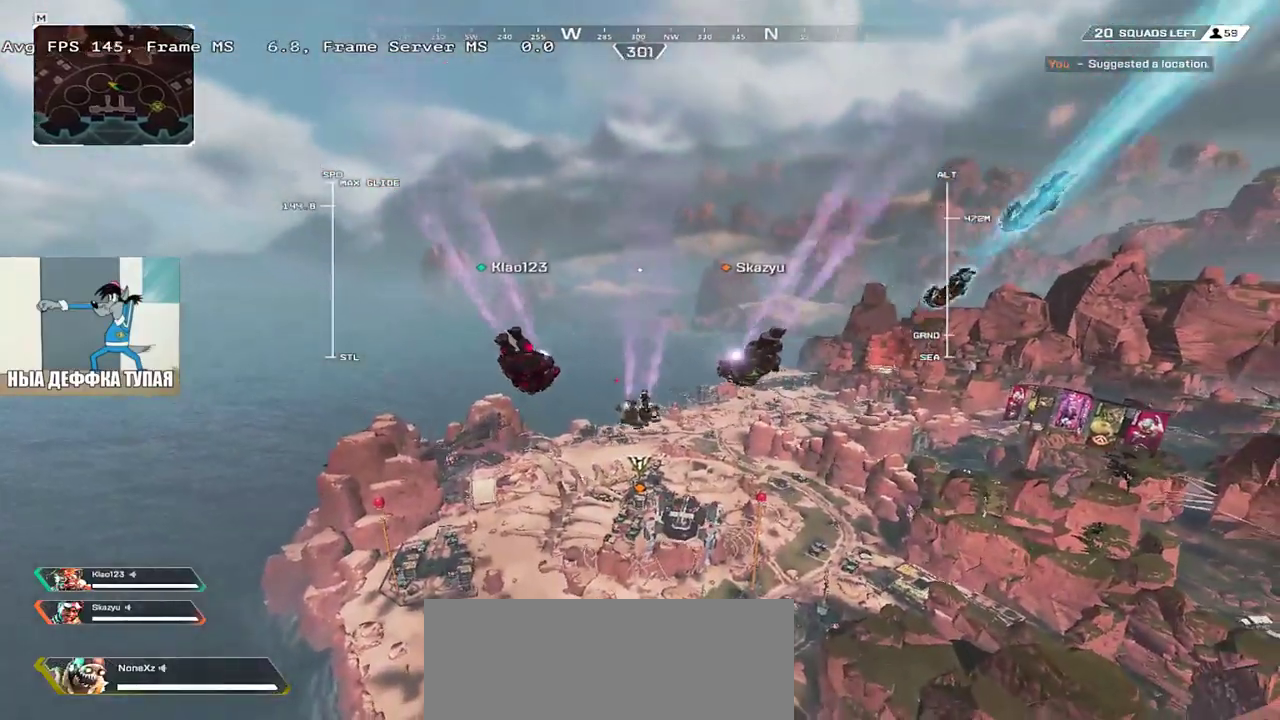
{"keys": ["w"], "mouse": [], "events": []}
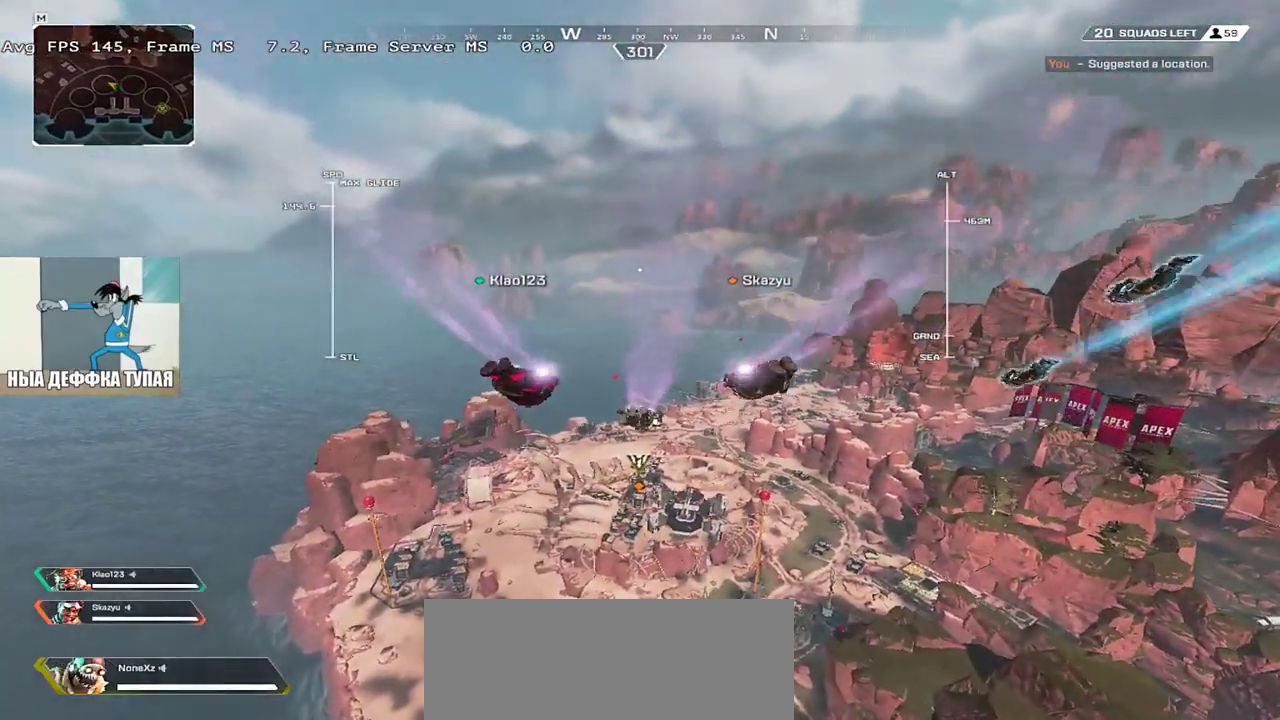
{"keys": ["w"], "mouse": [], "events": []}
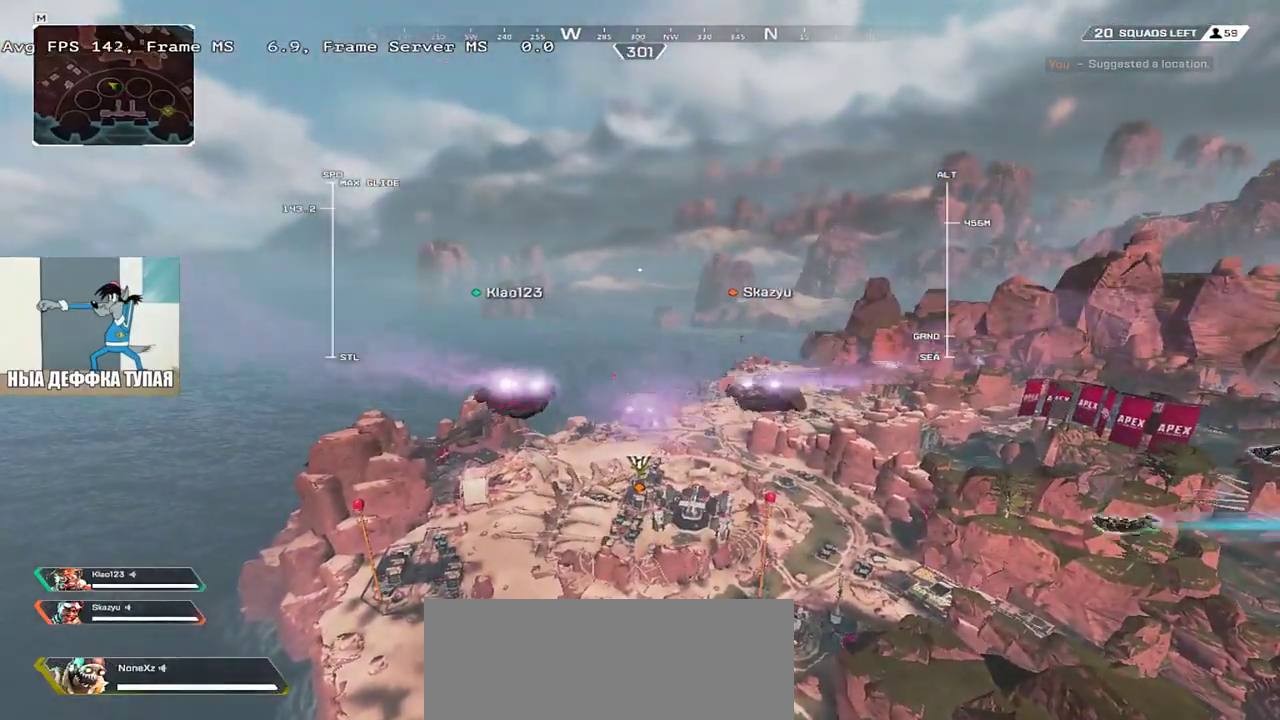
{"keys": ["w"], "mouse": [], "events": []}
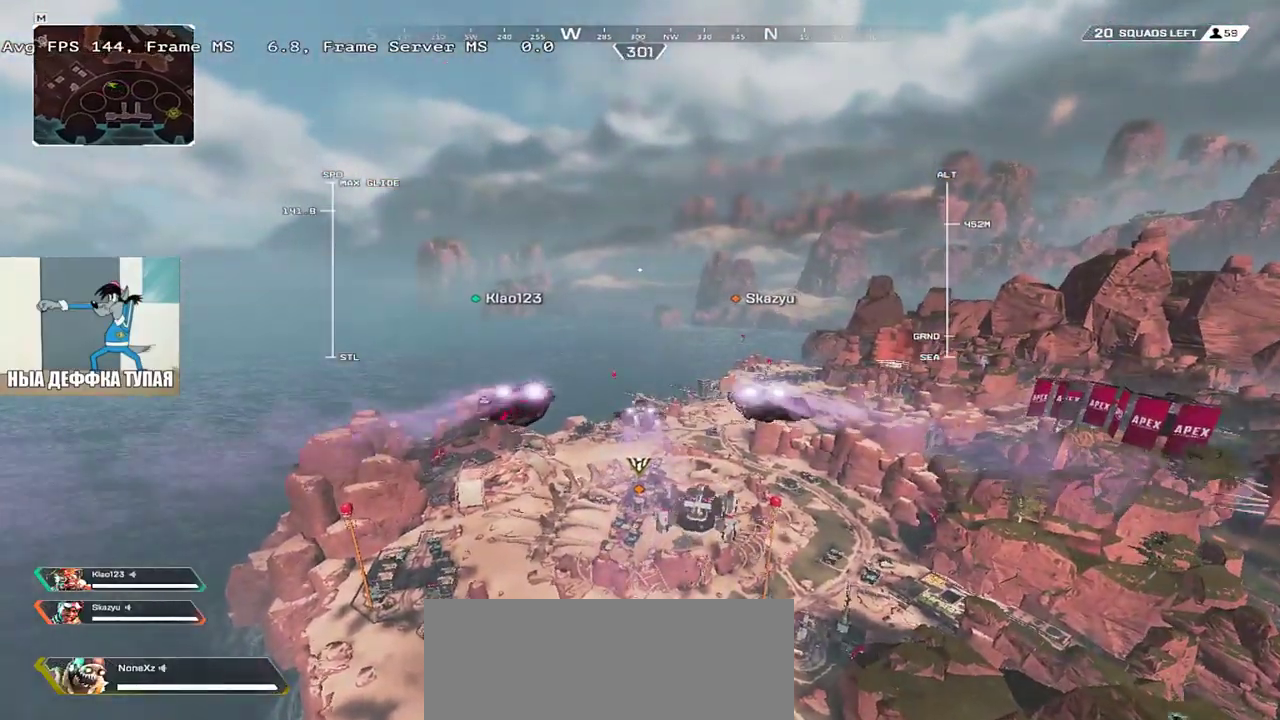
{"keys": ["w"], "mouse": [], "events": []}
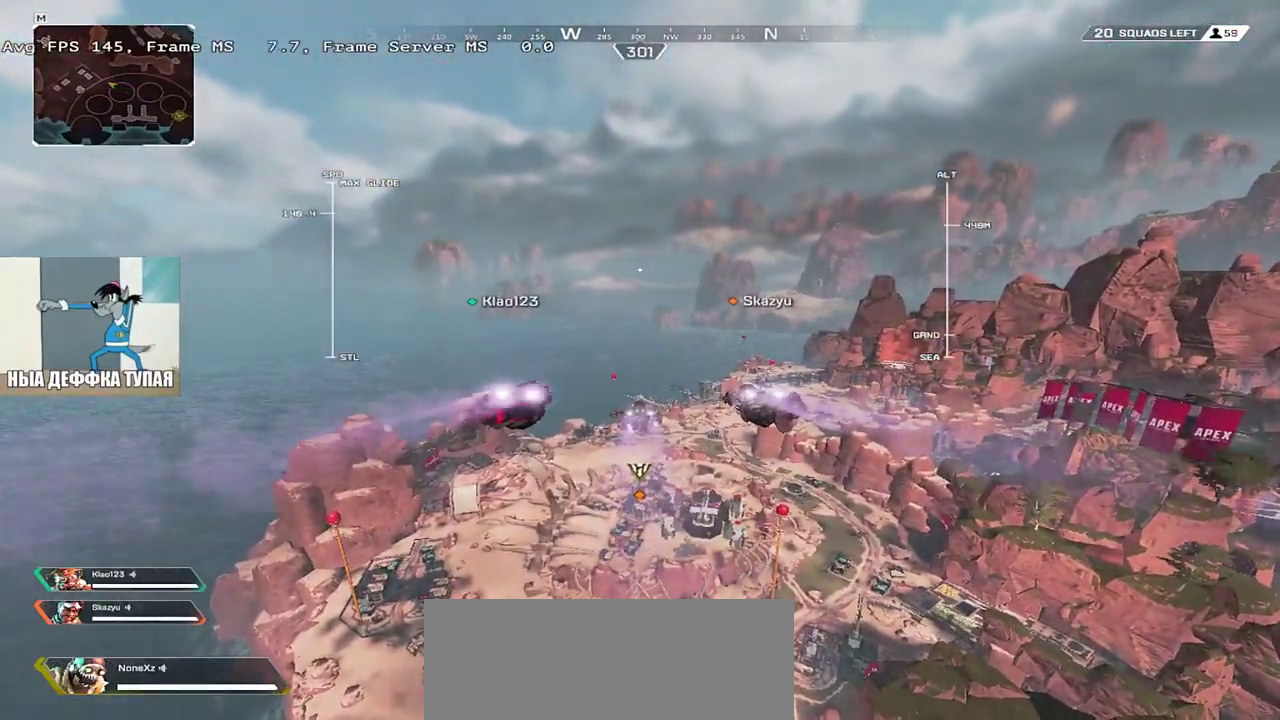
{"keys": ["w"], "mouse": [], "events": []}
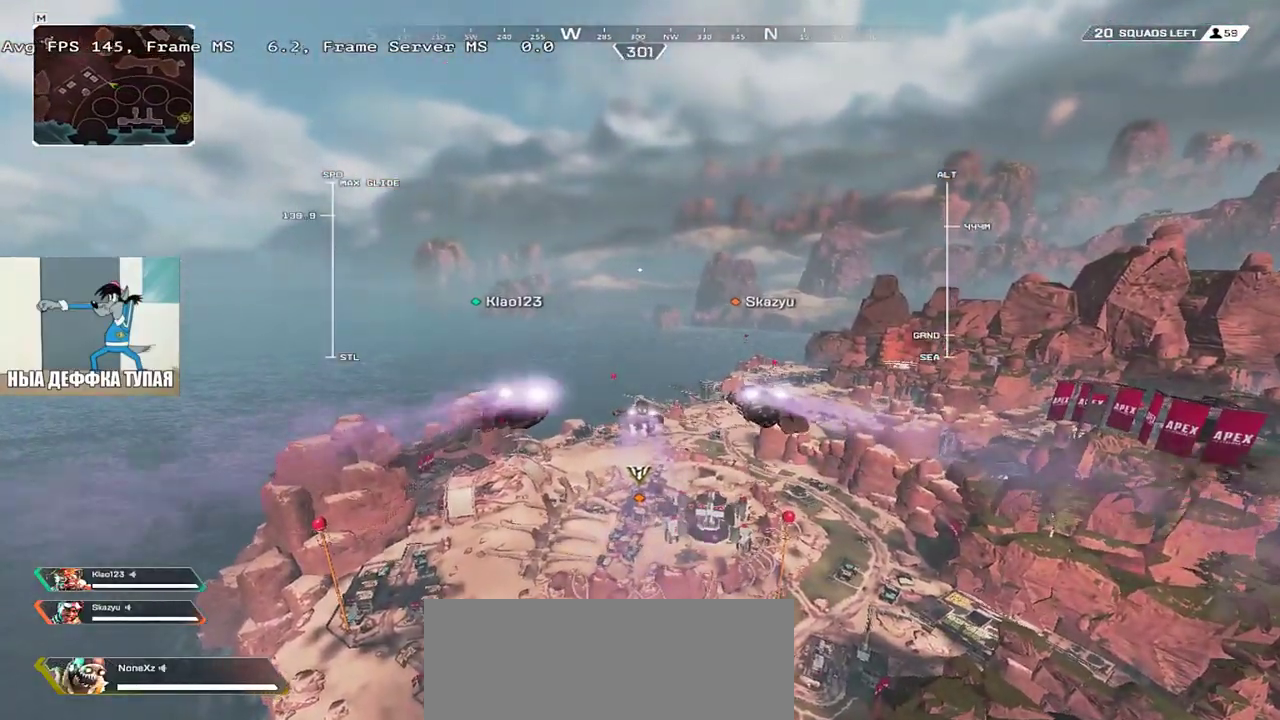
{"keys": ["w"], "mouse": [], "events": []}